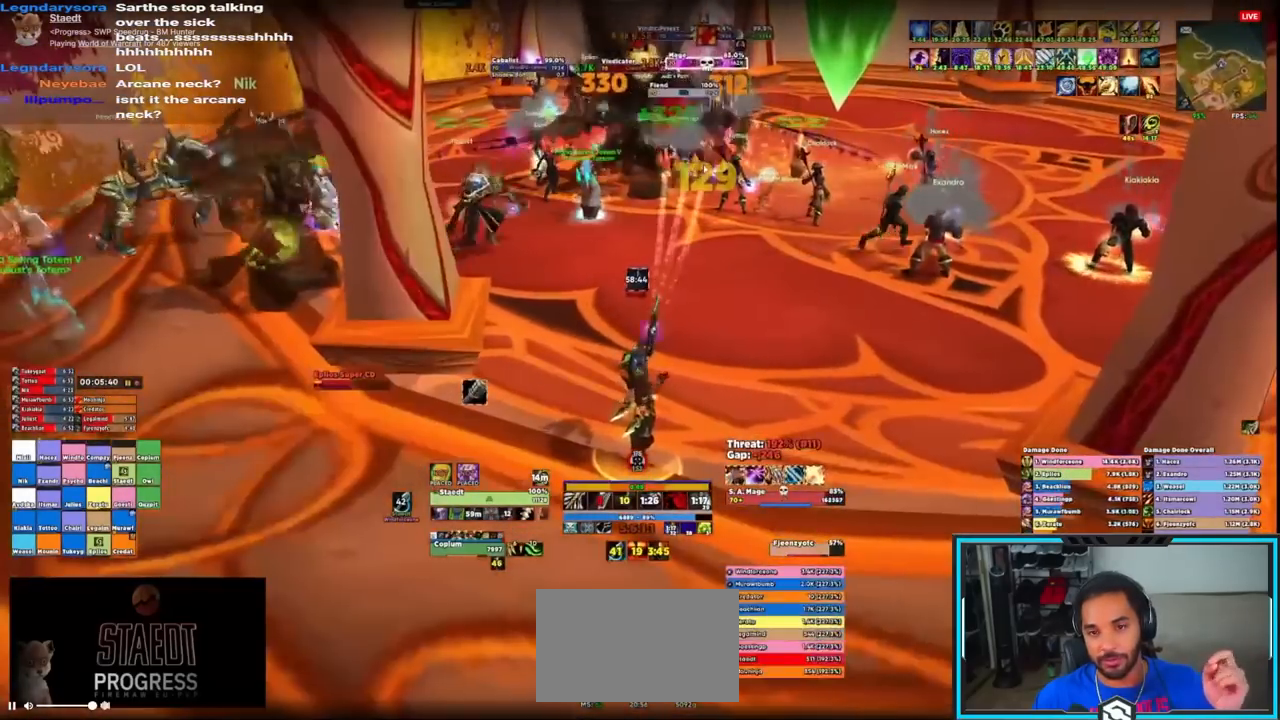
Gameplay with keyboard and mouse; each line is a JSON object with the keys and mouse buttons held at the frame after it. "events" lists presses ("down") and releases ("up") of "1", "2", "3", "4", "5", "a", "alt", "c", "caps_lock", "ctrl", "d", "e", "f", "g", "q", "r", "s", "shift", "space", "t", "tab", "v", "w", "x", "z", "mouse_left", "mouse_wheel", "mouse_right", "mouse_mb4" and "mouse_mb5" between this image and that frame as [ms after this image, input, new state], when the widget could be followed in between. "mouse_left", "mouse_wheel", "mouse_right", "mouse_mb4", "mouse_mb5" = the "left", "wheel", "right", "mb4", "mb5" buttons of the "mouse" list. No other keys are recorded. "wheel" means that the mouse wheel is clicked or scrolled. Not read: mouse_move.
{"keys": ["d"], "mouse": ["right"], "events": [[67, "d", "down"], [300, "w", "down"], [500, "w", "up"]]}
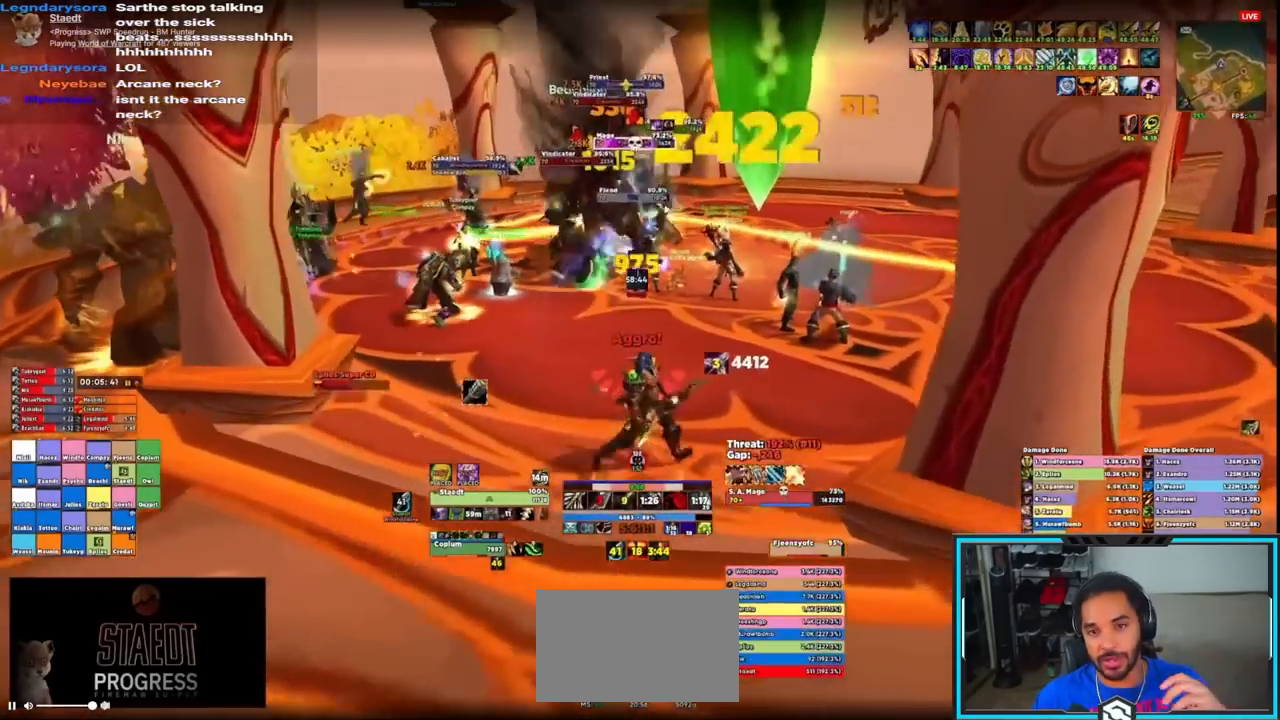
{"keys": [], "mouse": ["right"]}
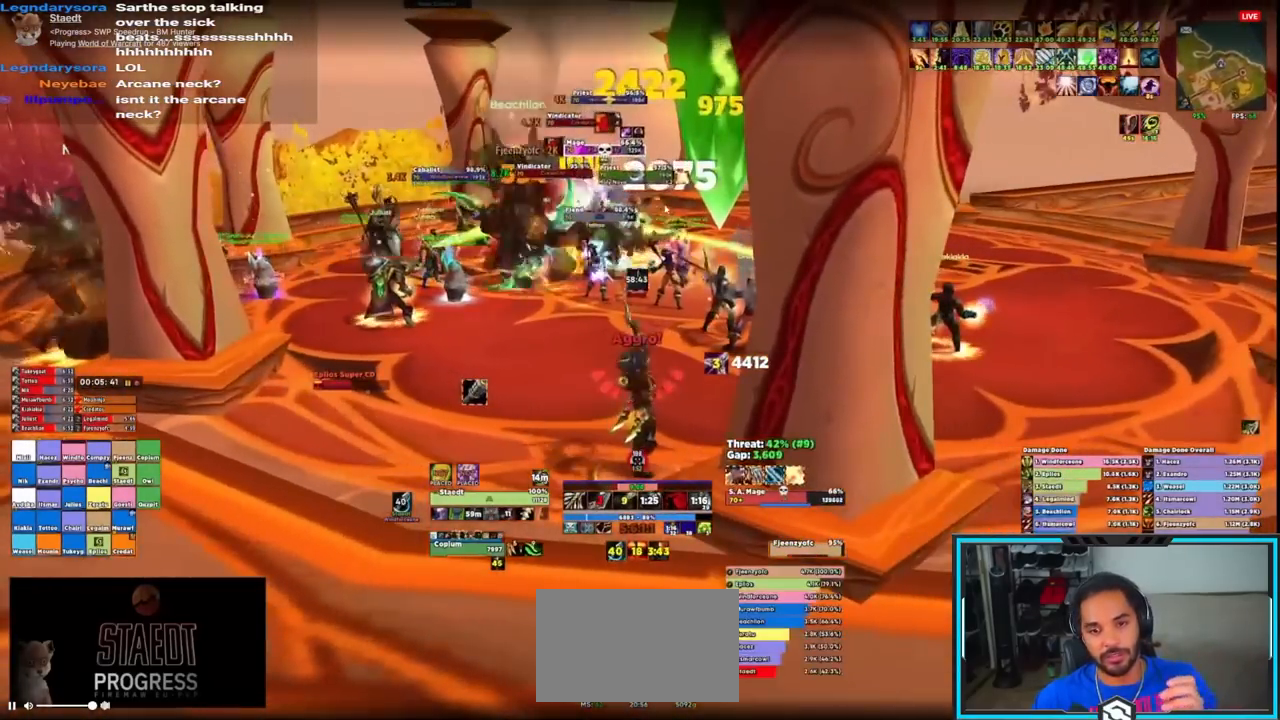
{"keys": [], "mouse": ["right"], "events": []}
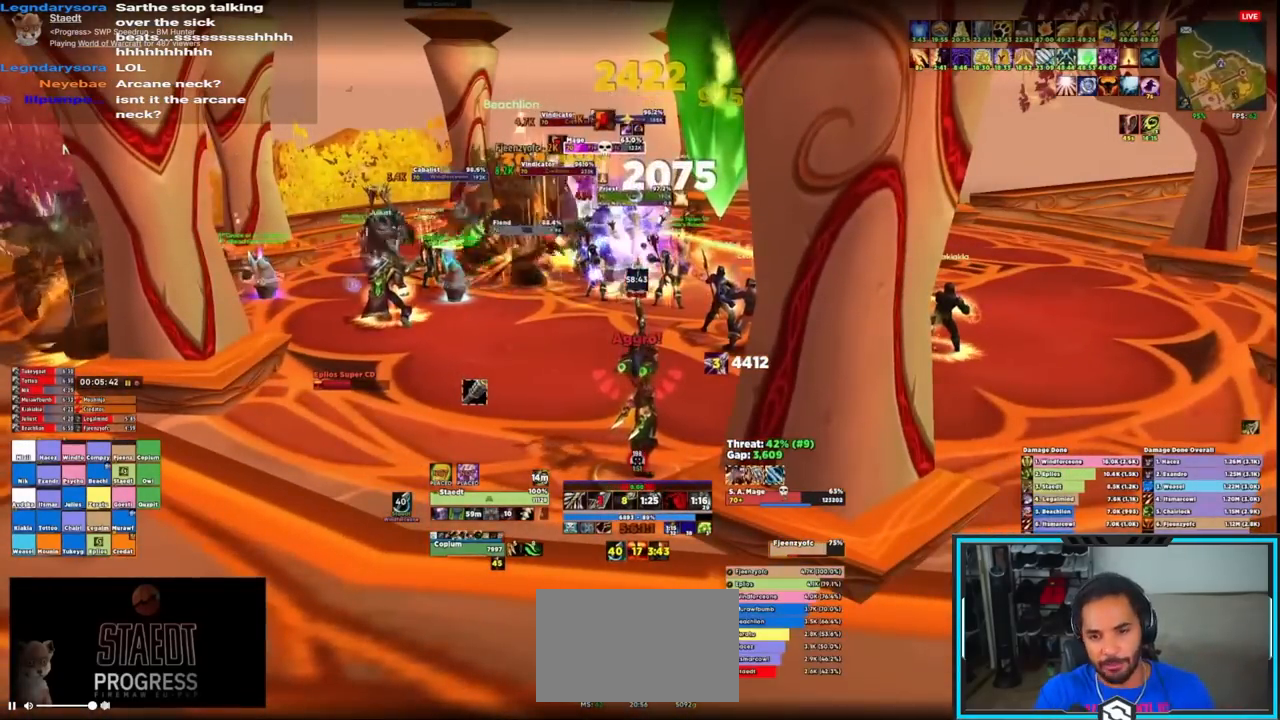
{"keys": ["q"], "mouse": ["right"], "events": [[167, "f", "down"], [217, "f", "up"], [300, "f", "down"], [350, "f", "up"], [400, "f", "down"], [500, "f", "up"], [500, "q", "down"]]}
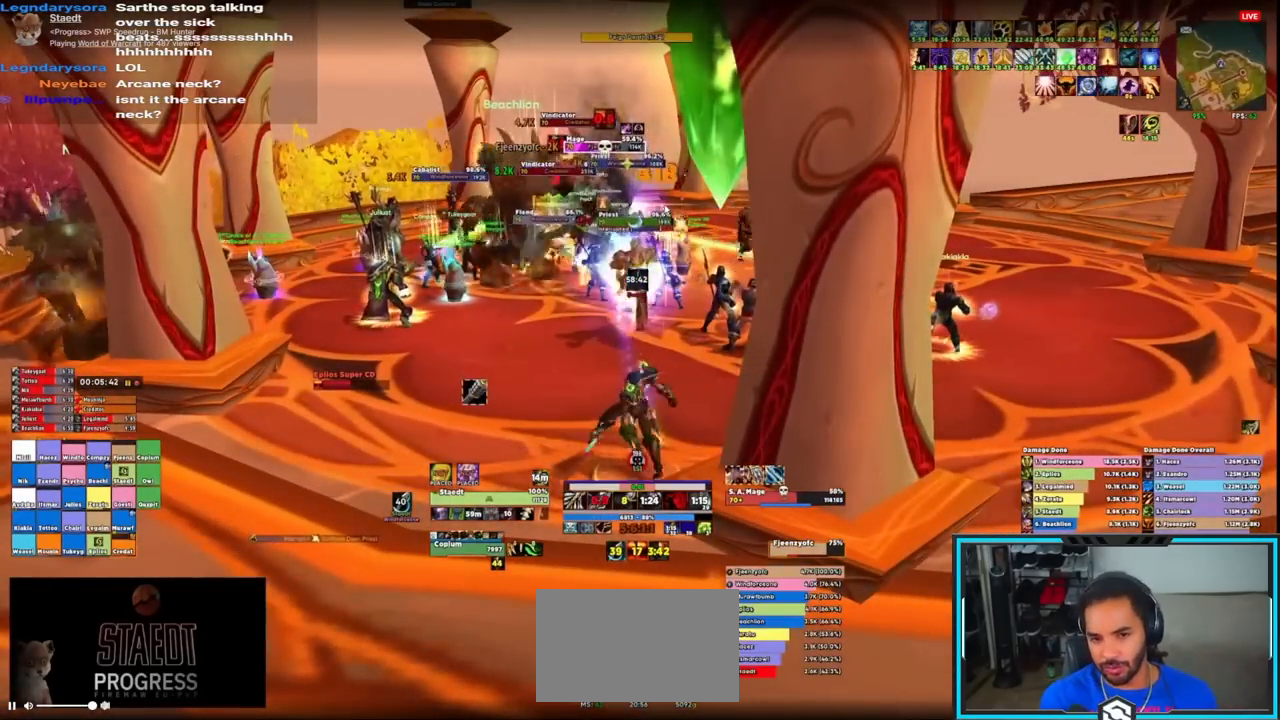
{"keys": [], "mouse": ["right"], "events": [[83, "q", "up"], [133, "q", "down"], [233, "q", "up"], [267, "q", "down"], [367, "q", "up"], [417, "q", "down"], [500, "q", "up"]]}
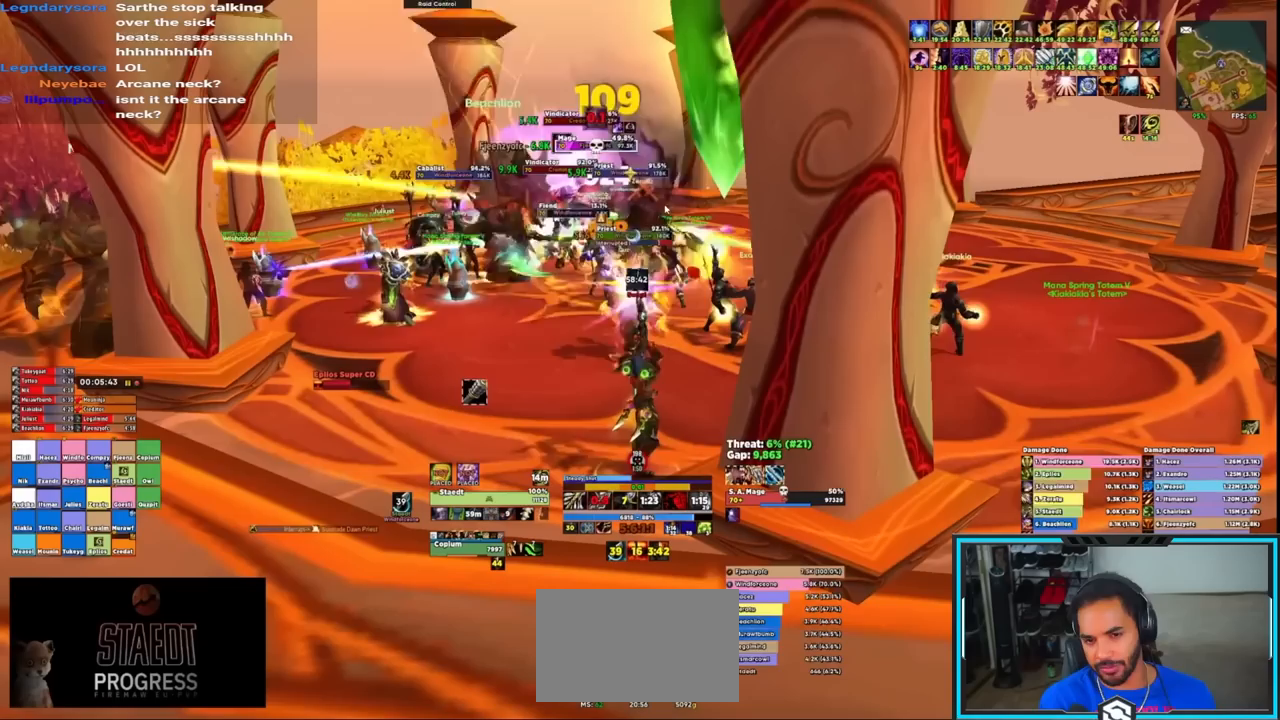
{"keys": ["q"], "mouse": ["right"], "events": [[50, "q", "down"], [100, "q", "up"], [200, "q", "down"], [250, "q", "up"], [283, "q", "down"], [383, "q", "up"], [433, "q", "down"]]}
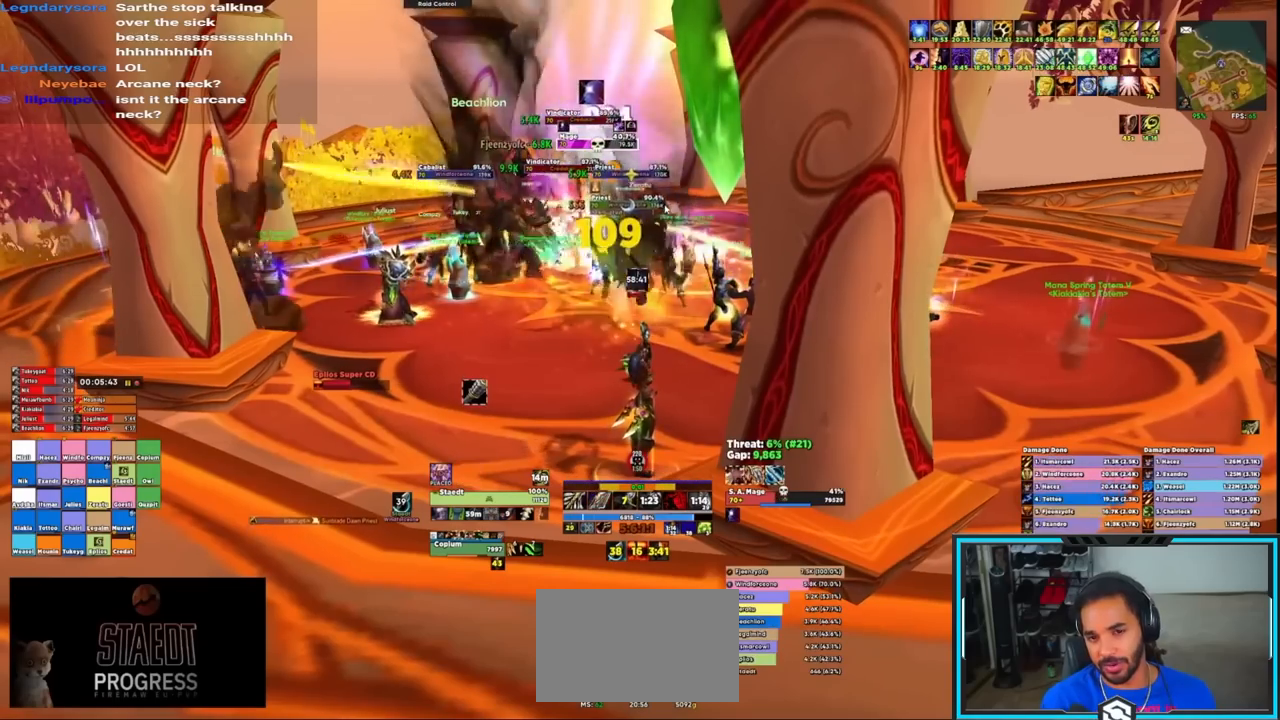
{"keys": ["q"], "mouse": ["right"], "events": [[17, "q", "up"], [67, "q", "down"], [117, "q", "up"], [250, "ctrl", "down"], [300, "1", "down"], [300, "caps_lock", "down"], [350, "1", "up"], [350, "caps_lock", "up"], [350, "ctrl", "up"], [500, "q", "down"]]}
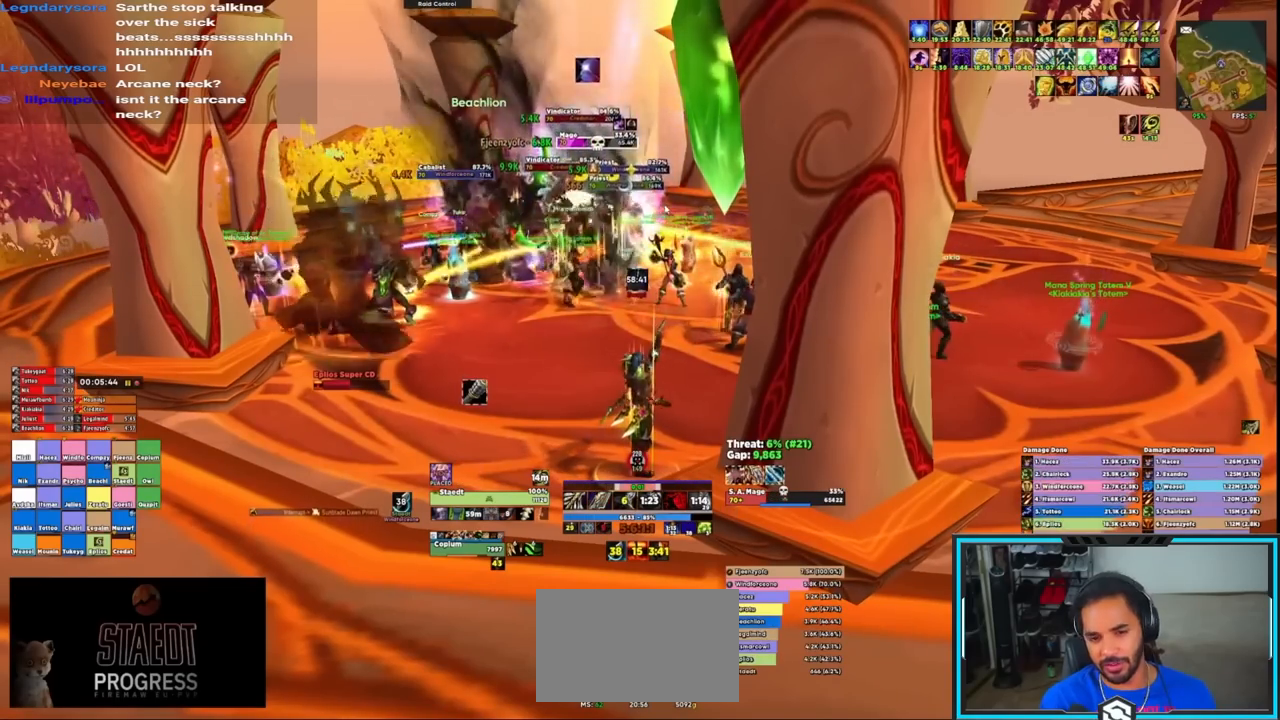
{"keys": ["q"], "mouse": ["right"], "events": [[50, "q", "up"], [83, "q", "down"], [183, "q", "up"], [233, "q", "down"], [317, "q", "up"], [367, "q", "down"], [467, "q", "up"], [500, "q", "down"]]}
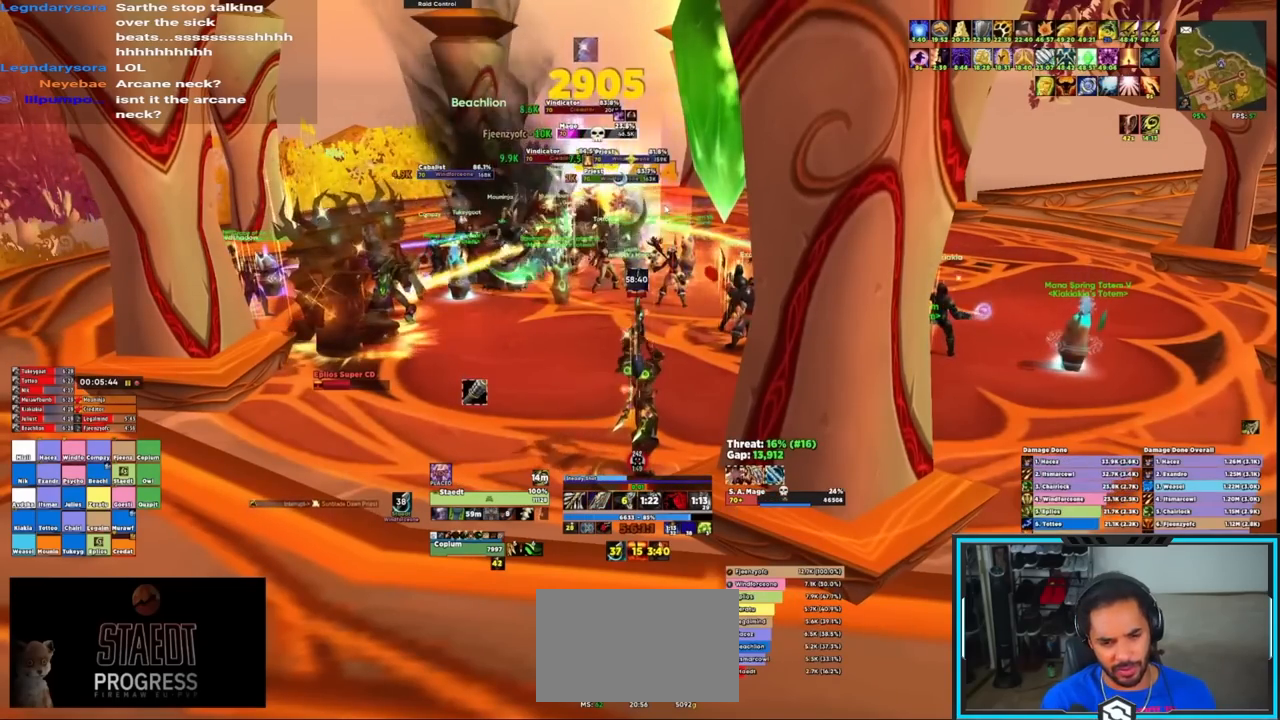
{"keys": [], "mouse": [], "events": [[100, "q", "up"], [150, "q", "down"], [233, "q", "up"], [283, "mouse_right", "up"]]}
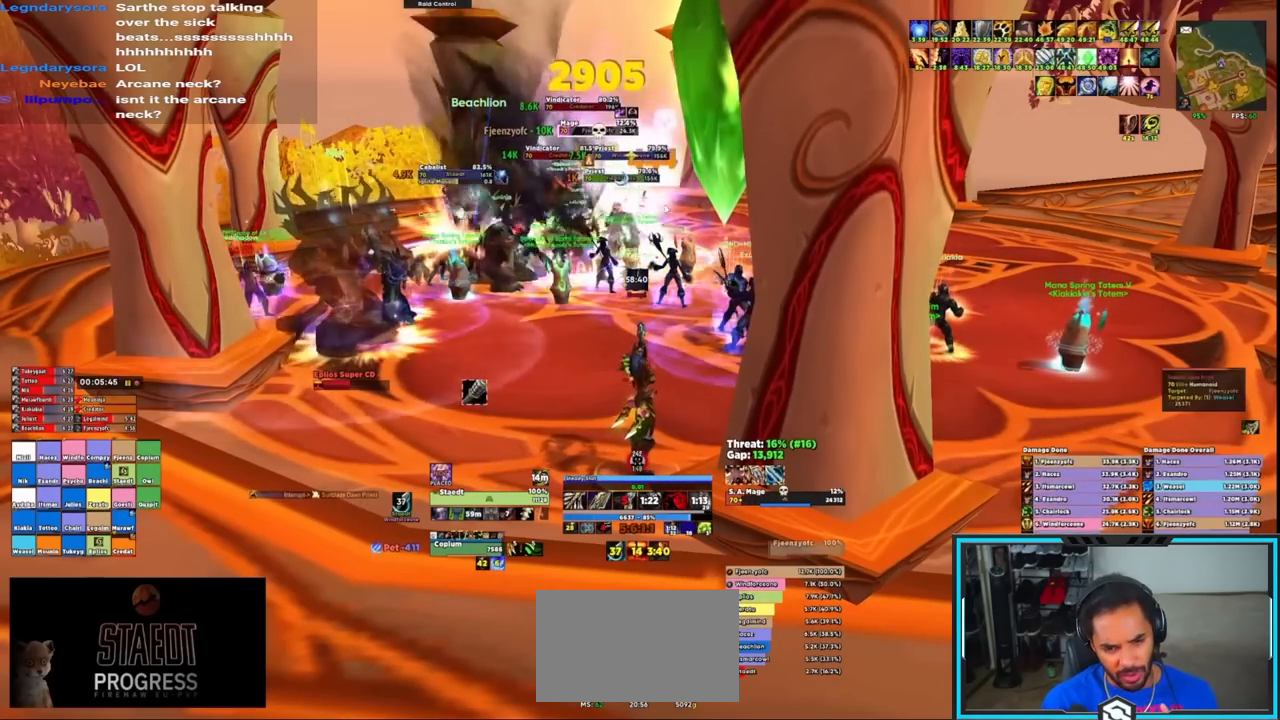
{"keys": [], "mouse": [], "events": [[117, "q", "down"], [217, "q", "up"], [300, "q", "down"], [350, "q", "up"], [450, "q", "down"], [483, "q", "up"]]}
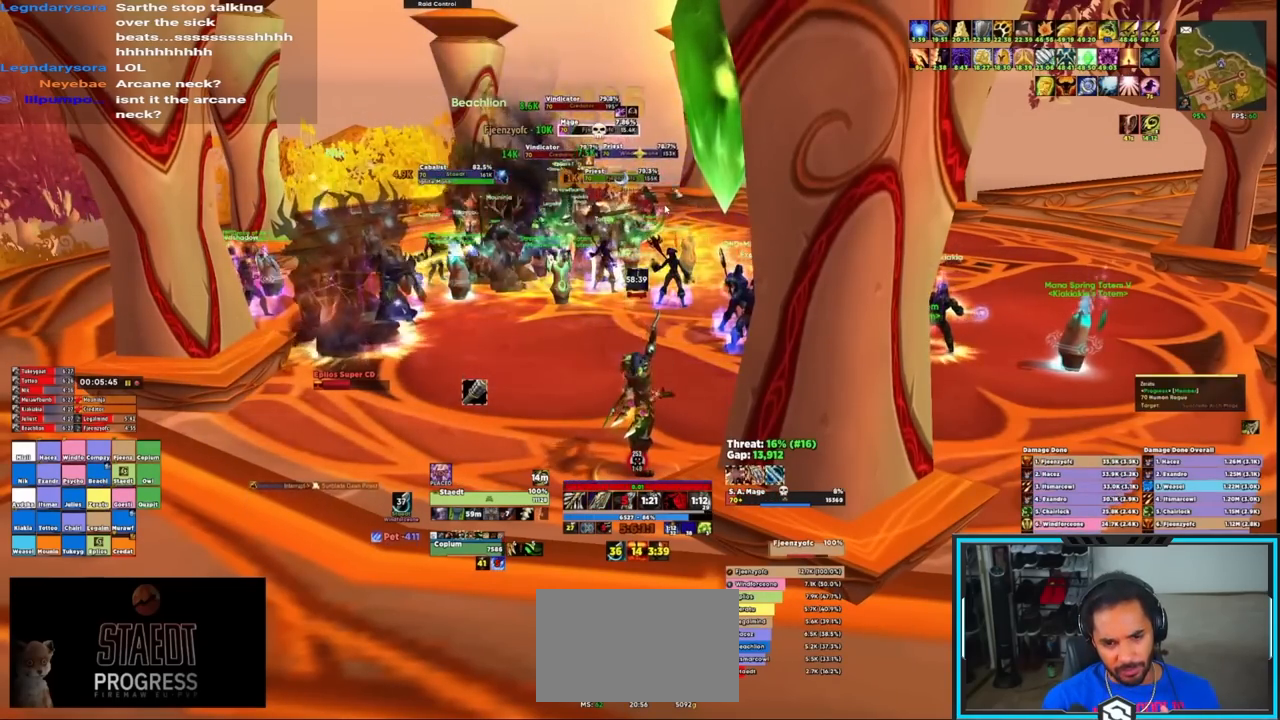
{"keys": ["alt", "q"], "mouse": [], "events": [[83, "q", "down"], [133, "q", "up"], [167, "q", "down"], [350, "mouse_left", "down"], [350, "q", "up"], [433, "alt", "down"], [433, "mouse_left", "up"], [483, "q", "down"]]}
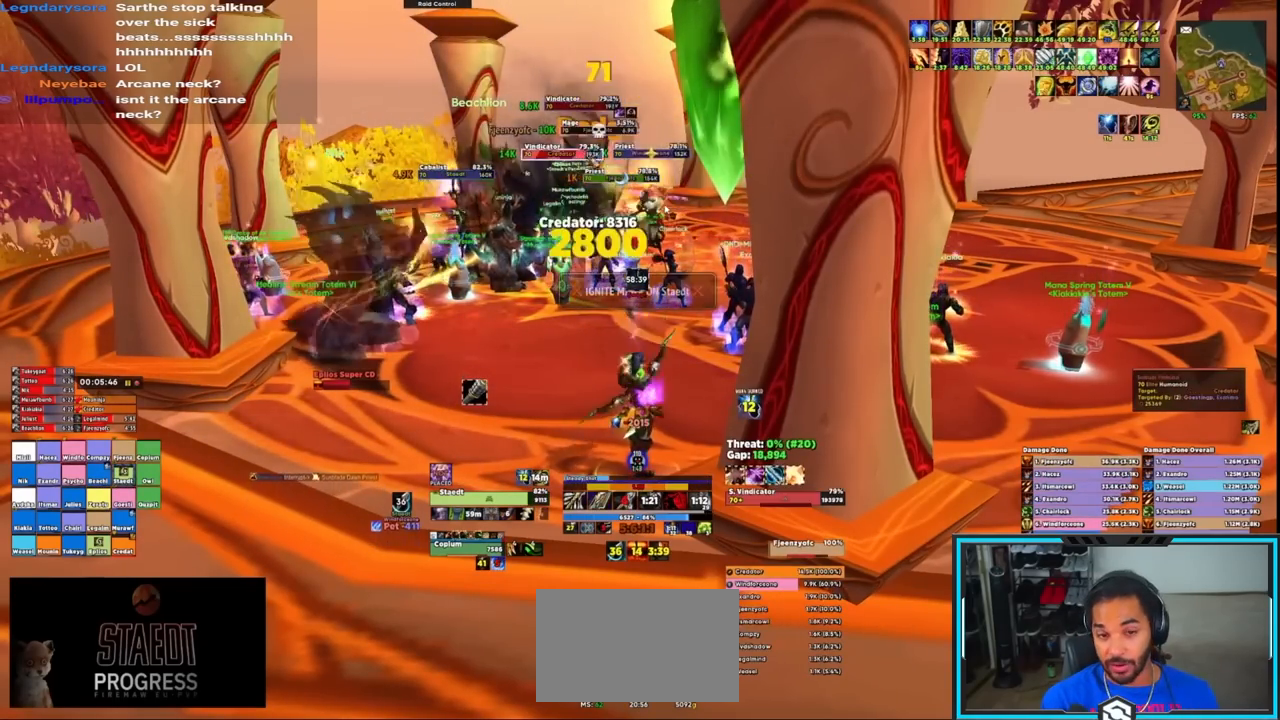
{"keys": [], "mouse": ["right"], "events": [[17, "q", "up"], [117, "q", "down"], [167, "alt", "up"], [167, "mouse_right", "down"], [217, "q", "up"], [300, "ctrl", "down"], [367, "1", "down"], [367, "caps_lock", "down"], [417, "1", "up"], [417, "caps_lock", "up"], [450, "ctrl", "up"]]}
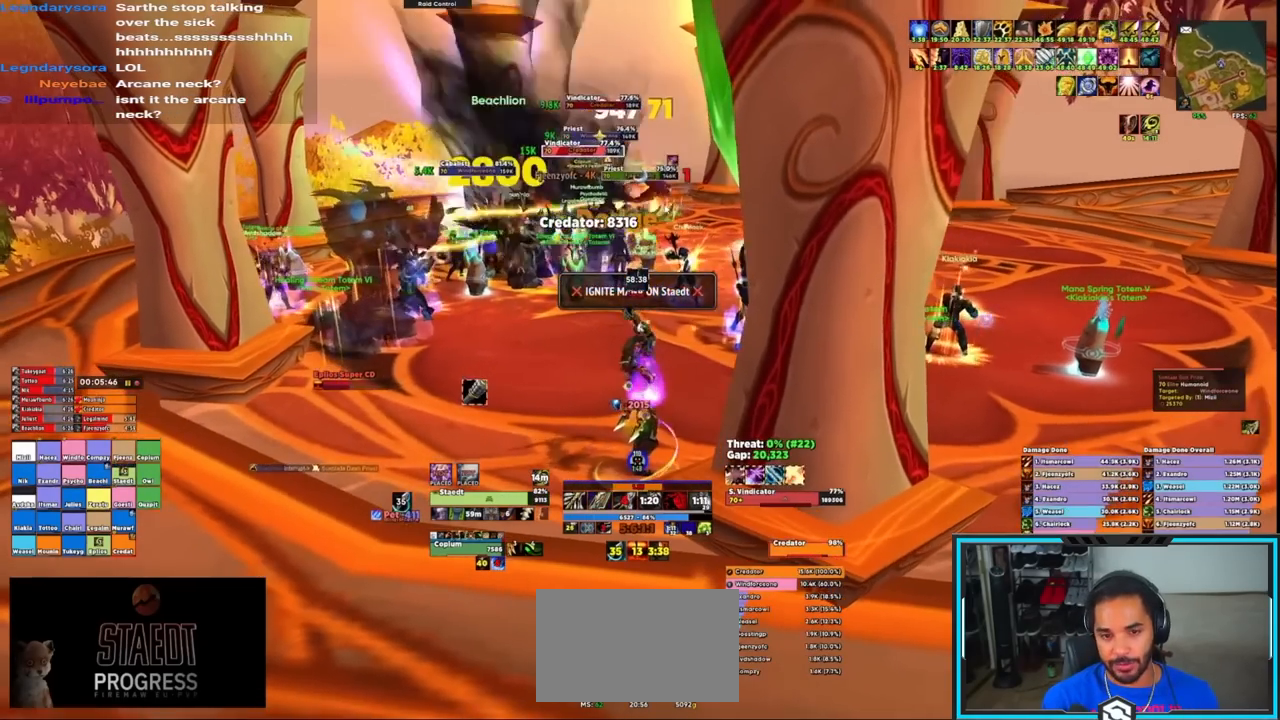
{"keys": [], "mouse": ["right"], "events": []}
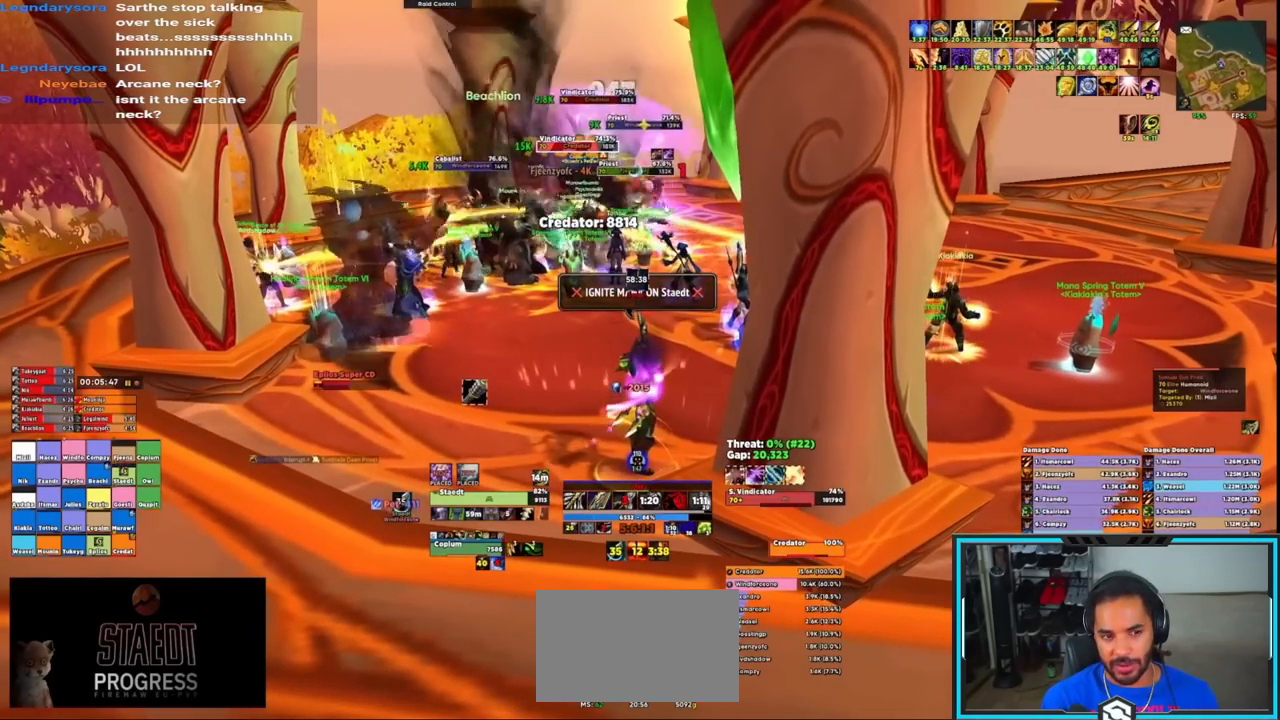
{"keys": [], "mouse": ["right"], "events": [[117, "q", "down"], [167, "q", "up"], [267, "q", "down"], [300, "q", "up"], [367, "q", "down"], [467, "q", "up"]]}
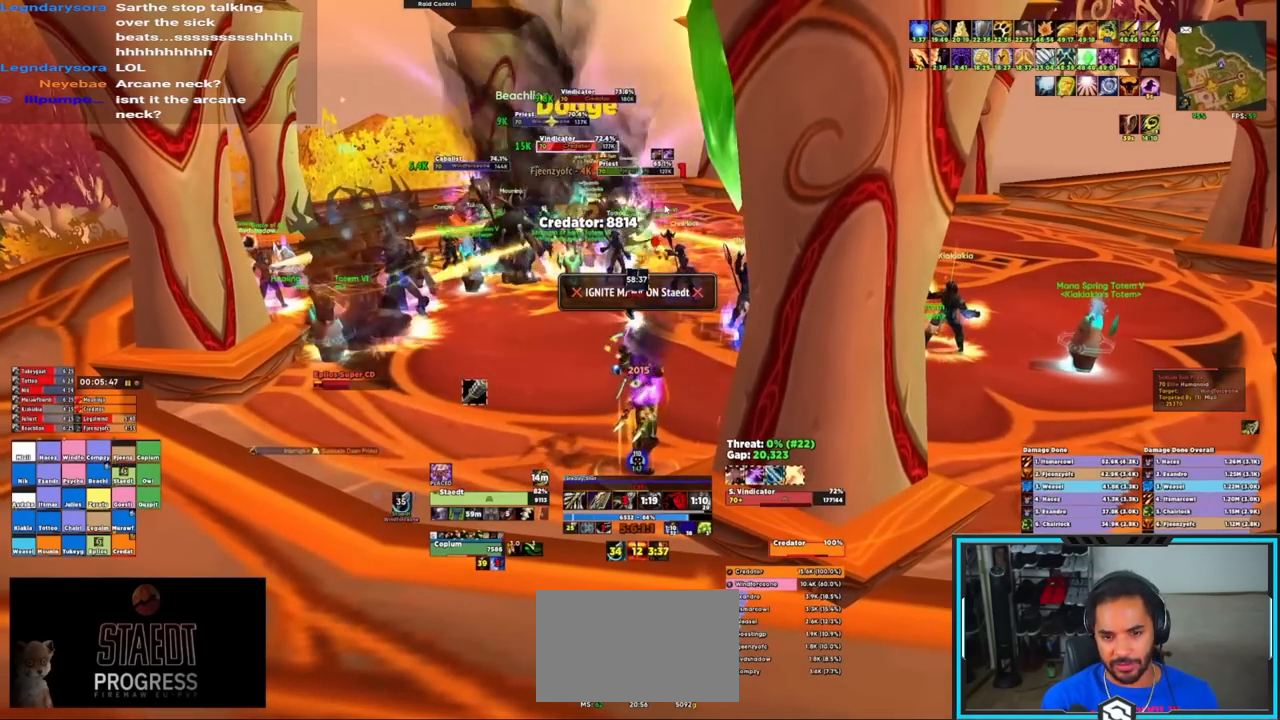
{"keys": ["q"], "mouse": ["right"], "events": [[17, "q", "down"], [100, "q", "up"], [150, "q", "down"], [233, "q", "up"], [283, "q", "down"], [333, "q", "up"], [433, "q", "down"]]}
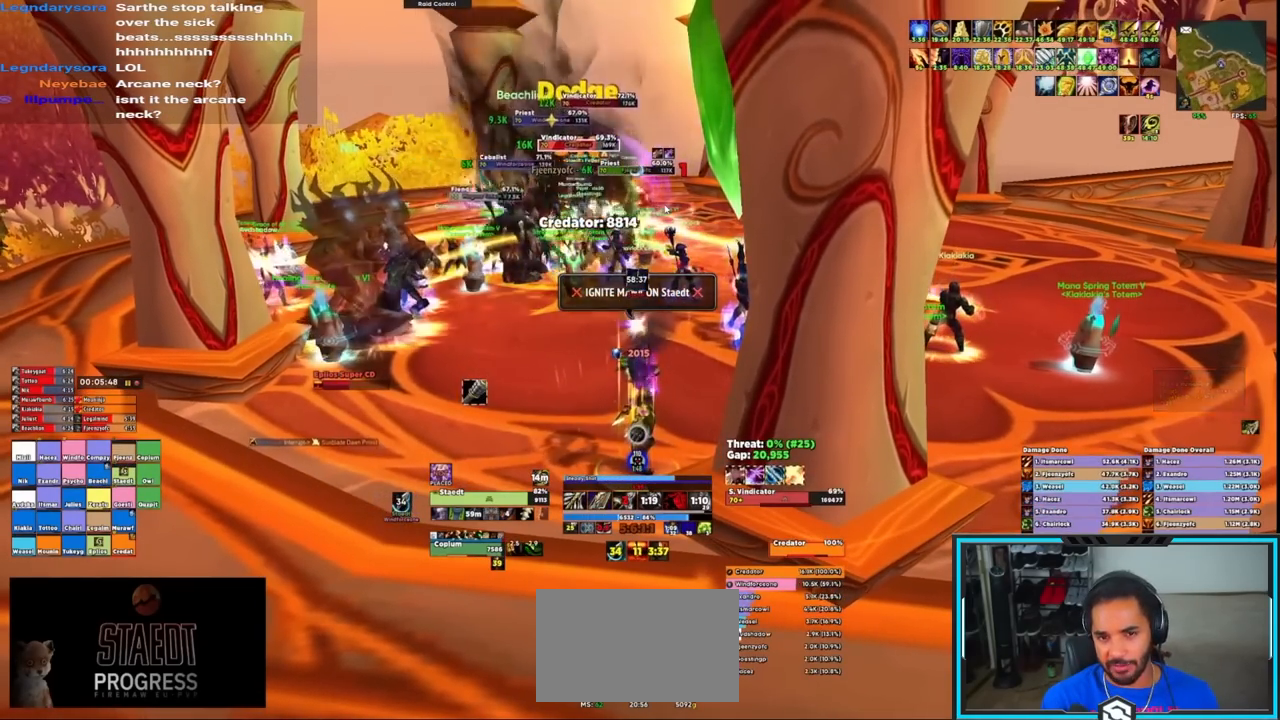
{"keys": ["q"], "mouse": ["right"], "events": [[17, "q", "up"], [67, "q", "down"], [167, "q", "up"], [217, "q", "down"], [267, "q", "up"], [350, "q", "down"], [400, "q", "up"], [450, "q", "down"]]}
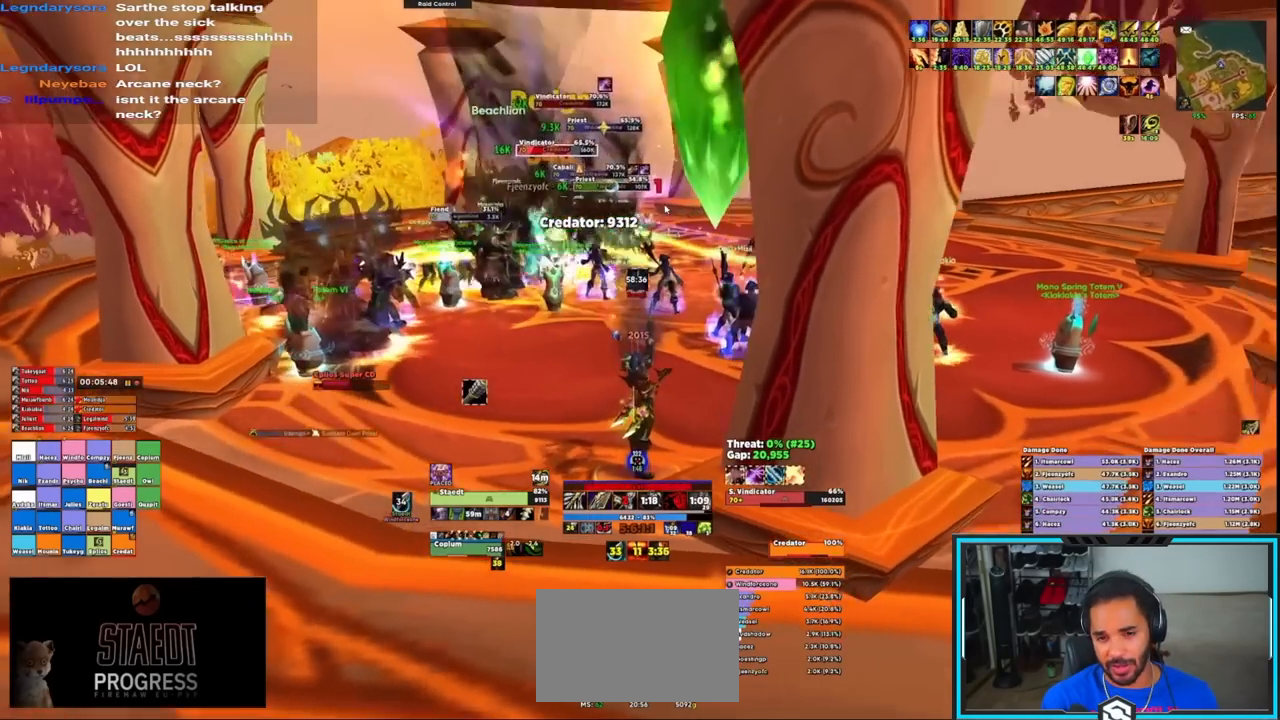
{"keys": [], "mouse": ["right"], "events": [[33, "q", "up"], [83, "q", "down"], [183, "q", "up"], [217, "q", "down"], [333, "q", "up"], [367, "q", "down"], [467, "q", "up"]]}
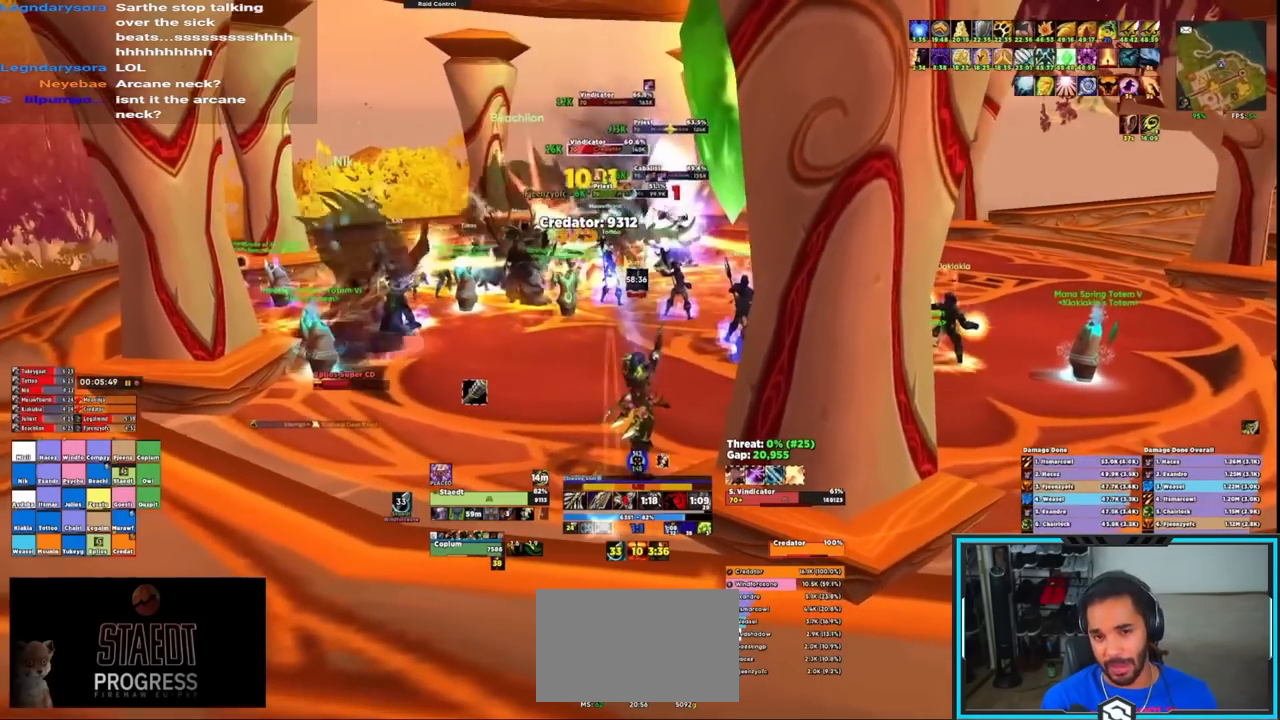
{"keys": ["q"], "mouse": ["right"], "events": [[17, "q", "down"], [100, "q", "up"], [150, "q", "down"], [200, "q", "up"], [283, "q", "down"], [350, "q", "up"], [433, "q", "down"]]}
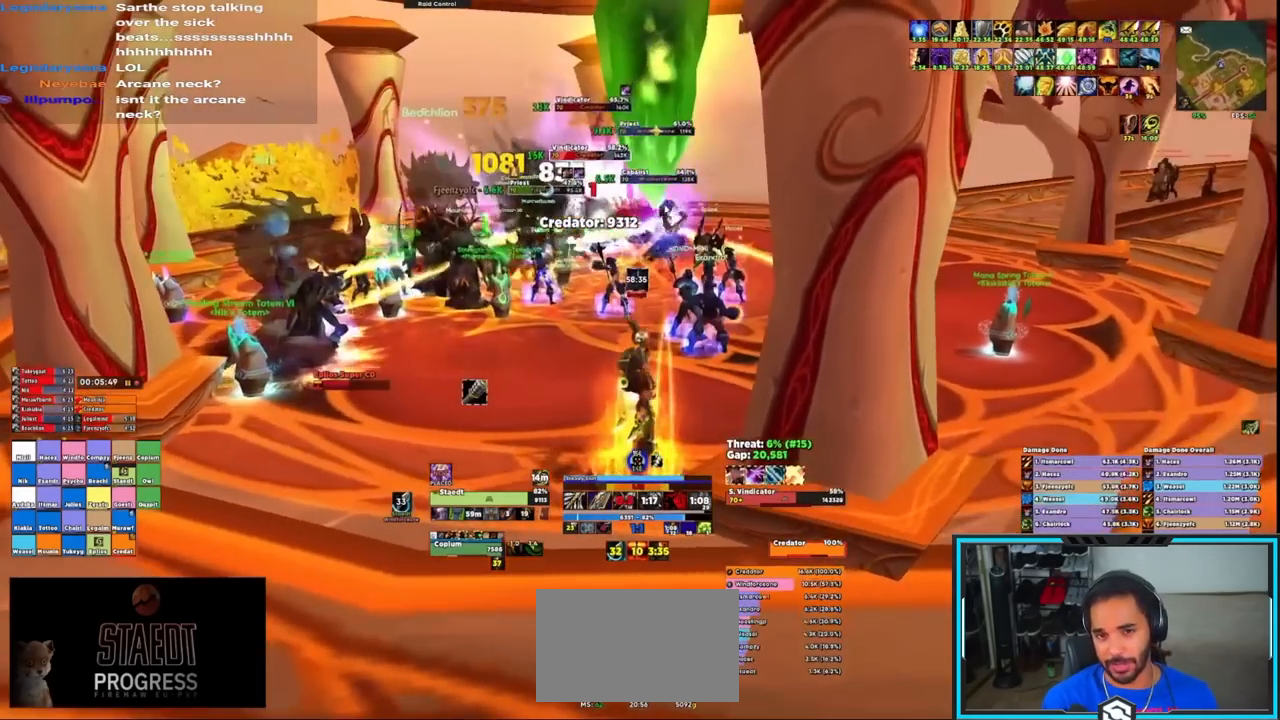
{"keys": ["r"], "mouse": ["right"], "events": [[33, "q", "up"], [133, "r", "down"], [250, "r", "up"], [300, "r", "down"], [383, "r", "up"], [433, "r", "down"]]}
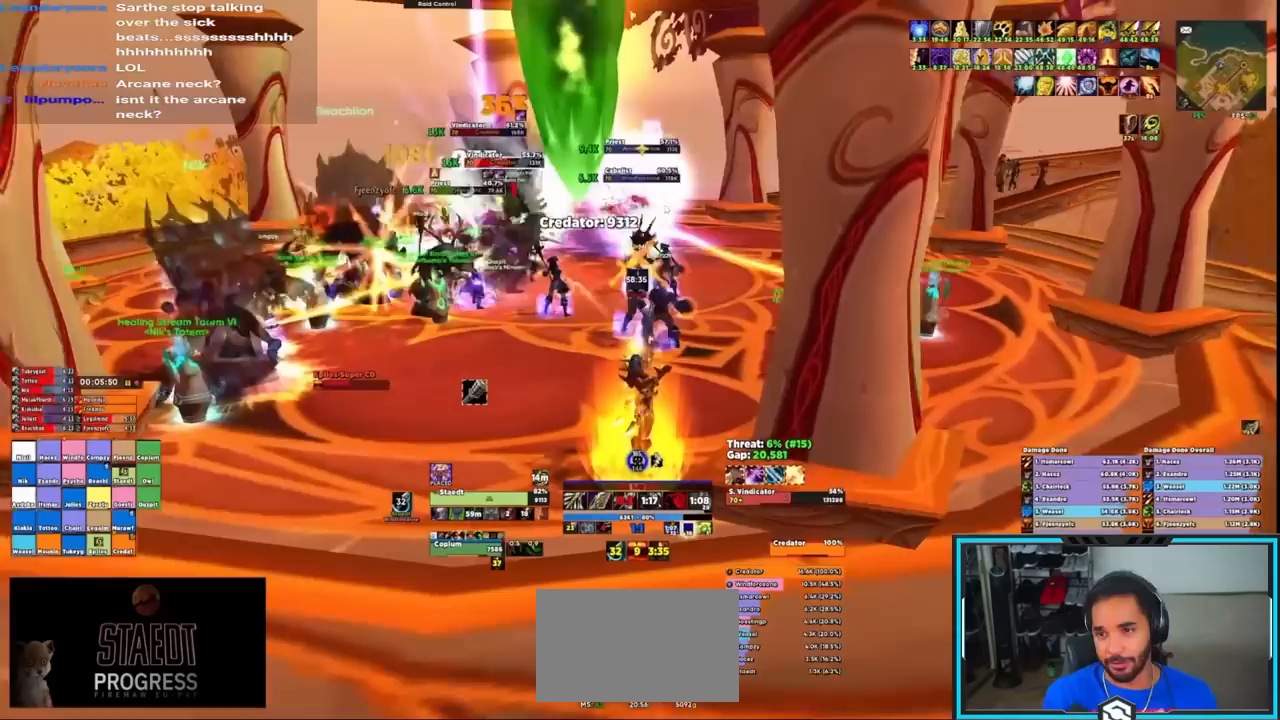
{"keys": ["r"], "mouse": ["right"], "events": [[33, "r", "up"], [67, "r", "down"], [167, "r", "up"], [217, "r", "down"], [300, "r", "up"], [367, "r", "down"], [450, "r", "up"], [500, "r", "down"]]}
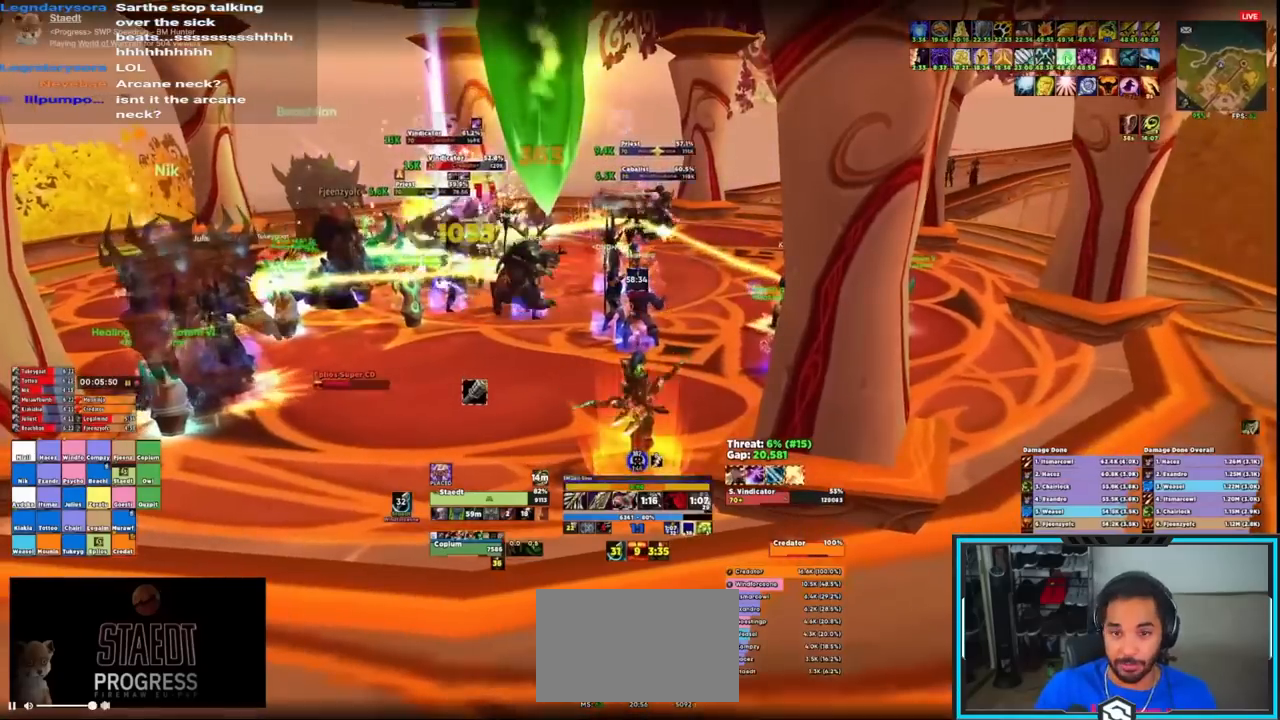
{"keys": ["r"], "mouse": ["right"], "events": [[100, "r", "up"], [183, "r", "down"], [250, "r", "up"], [333, "r", "down"]]}
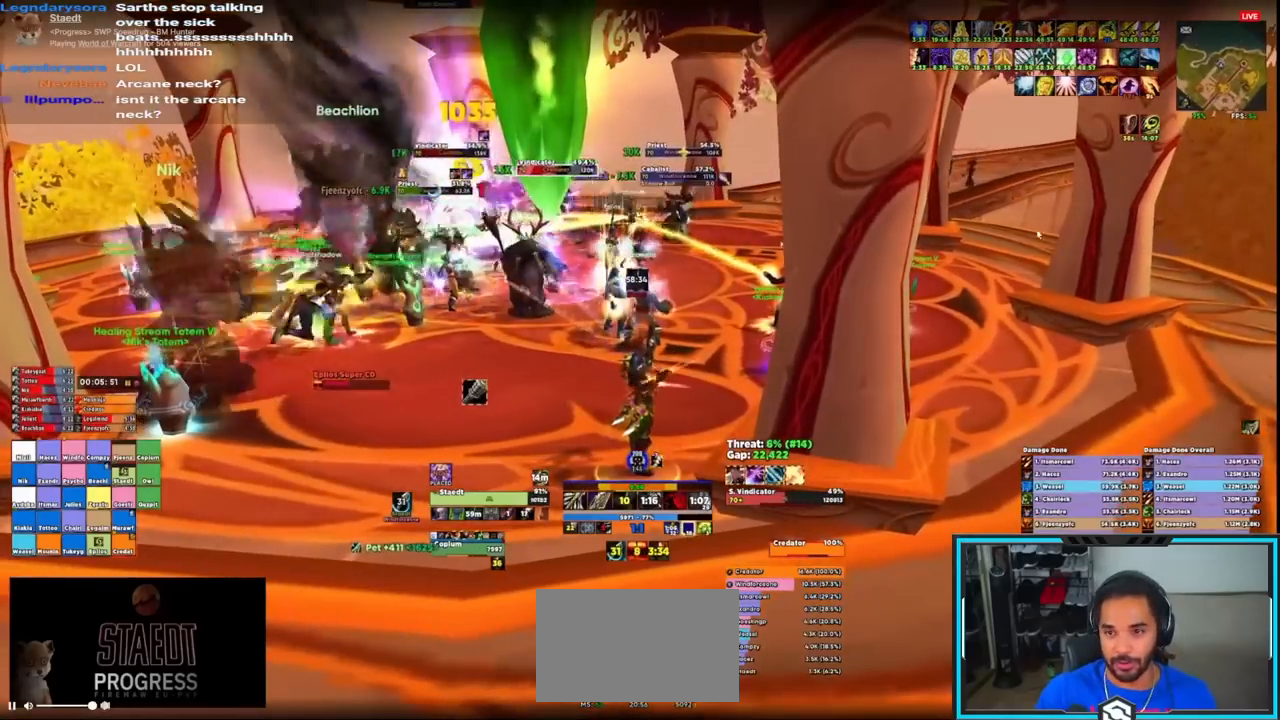
{"keys": ["shift", "w"], "mouse": ["left", "right"], "events": [[67, "r", "up"], [117, "r", "down"], [200, "r", "up"], [250, "r", "down"], [250, "w", "down"], [350, "r", "up"], [450, "mouse_left", "down"], [450, "r", "down"], [450, "shift", "down"], [500, "r", "up"]]}
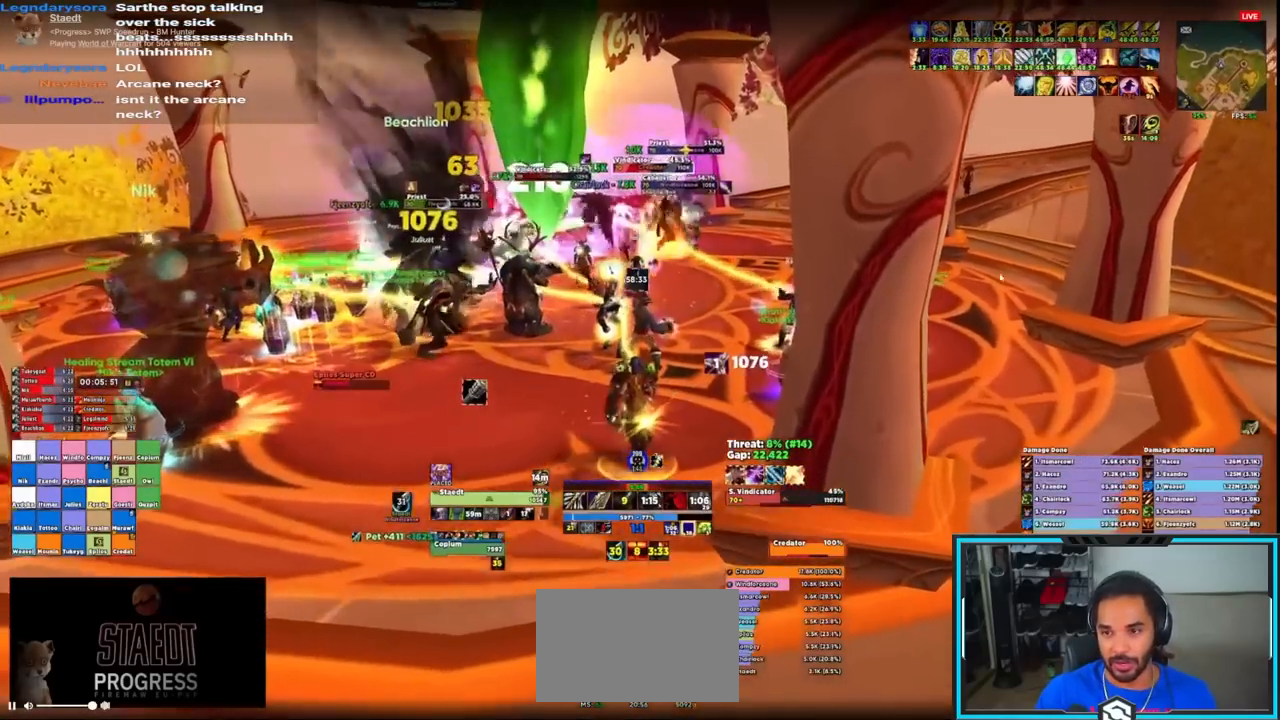
{"keys": ["shift"], "mouse": ["right"], "events": [[100, "e", "down"], [133, "e", "up"], [200, "e", "down"], [300, "e", "up"], [300, "mouse_left", "up"], [333, "e", "down"], [433, "e", "up"], [433, "w", "up"]]}
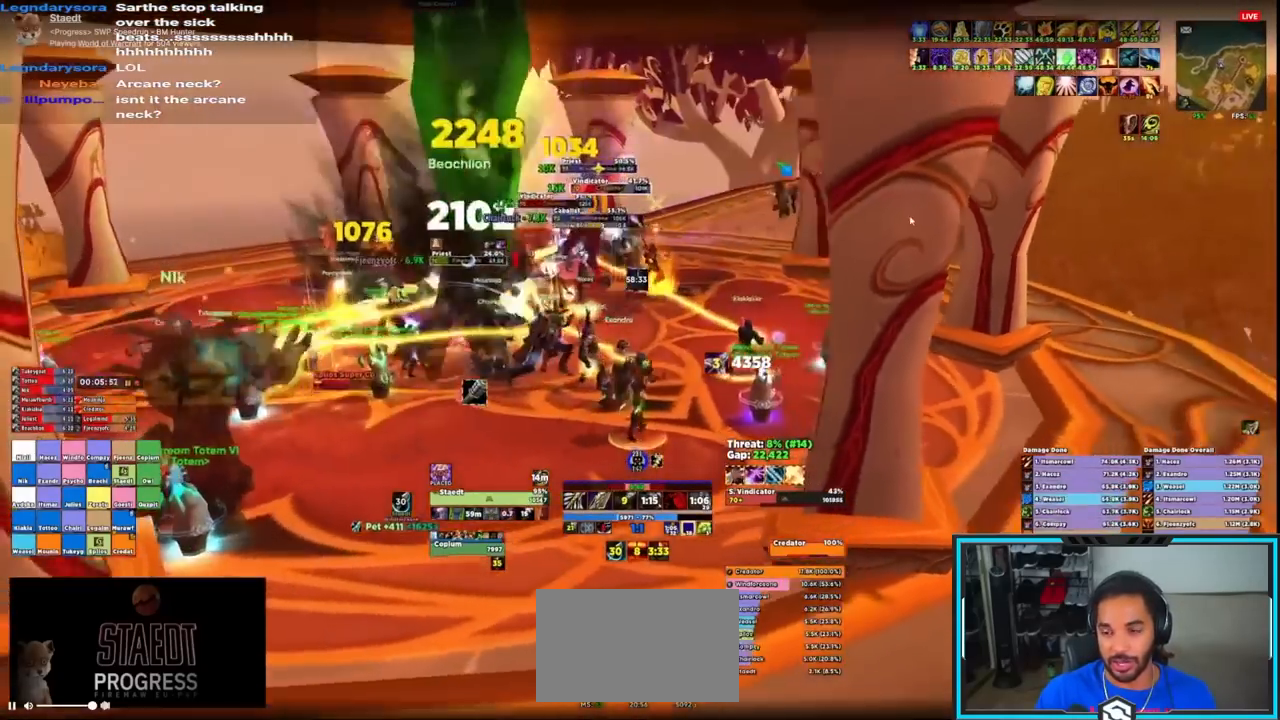
{"keys": ["q"], "mouse": ["right"]}
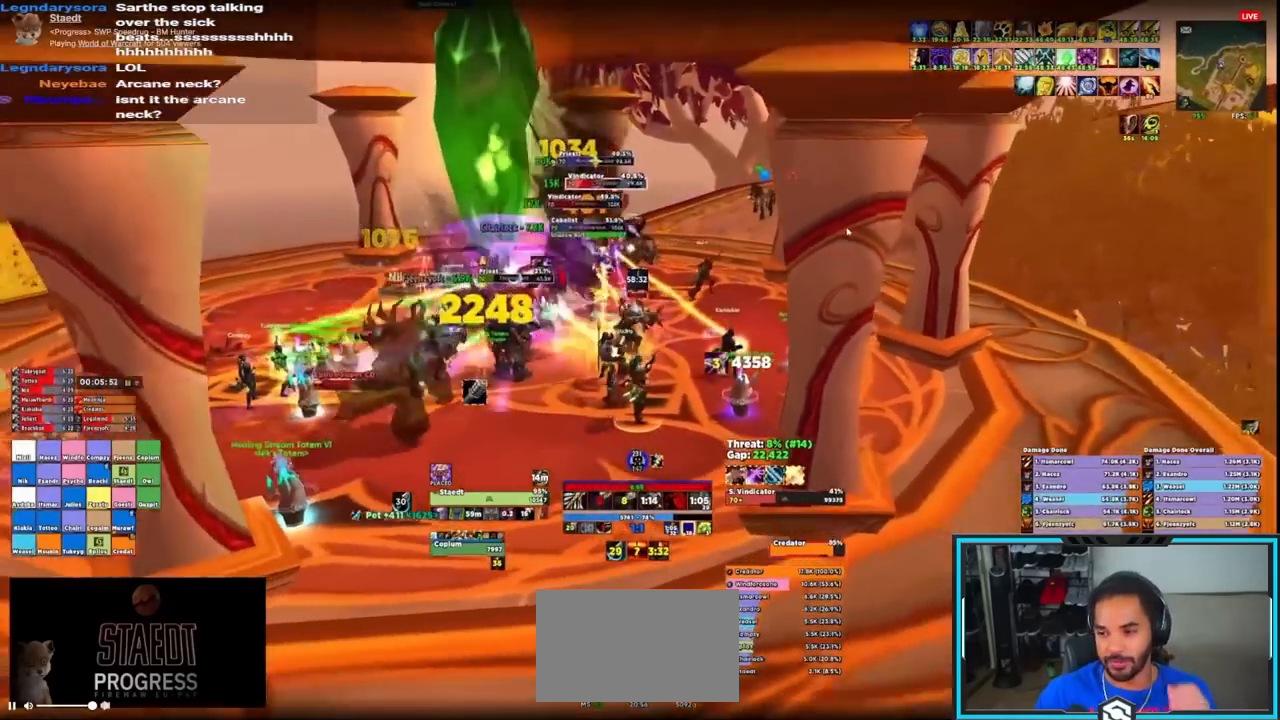
{"keys": [], "mouse": ["right"]}
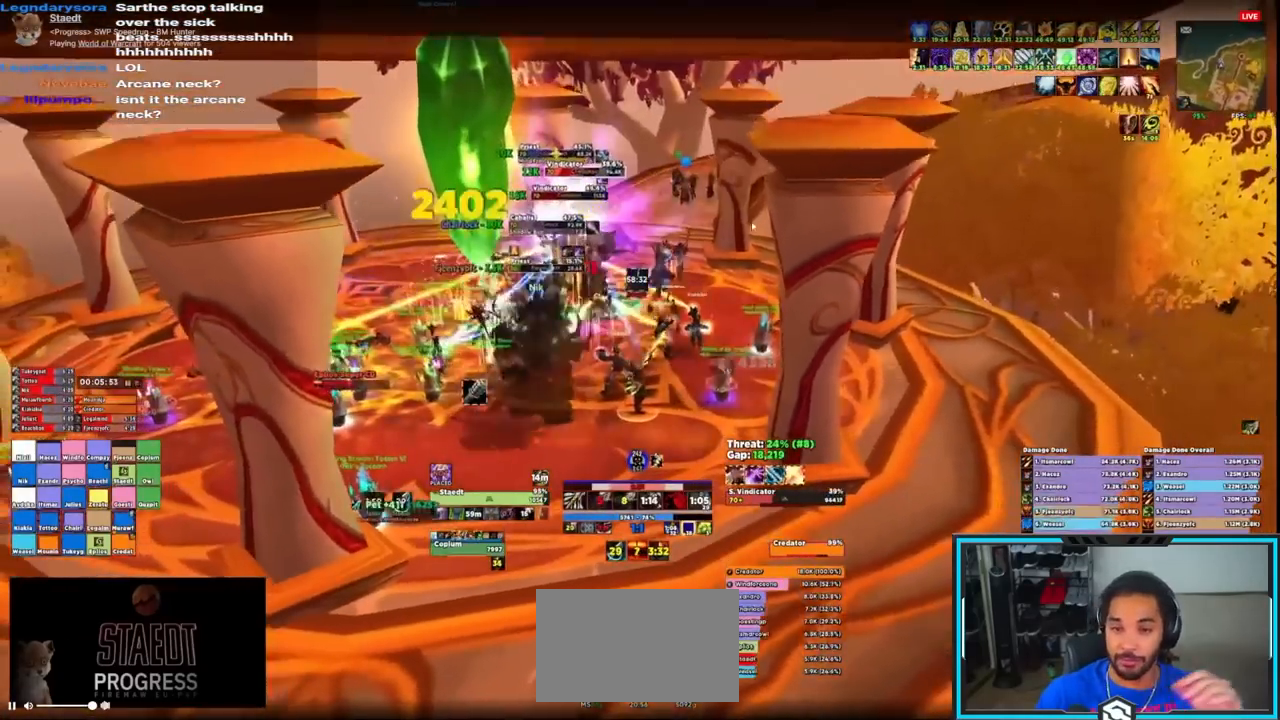
{"keys": ["q"], "mouse": []}
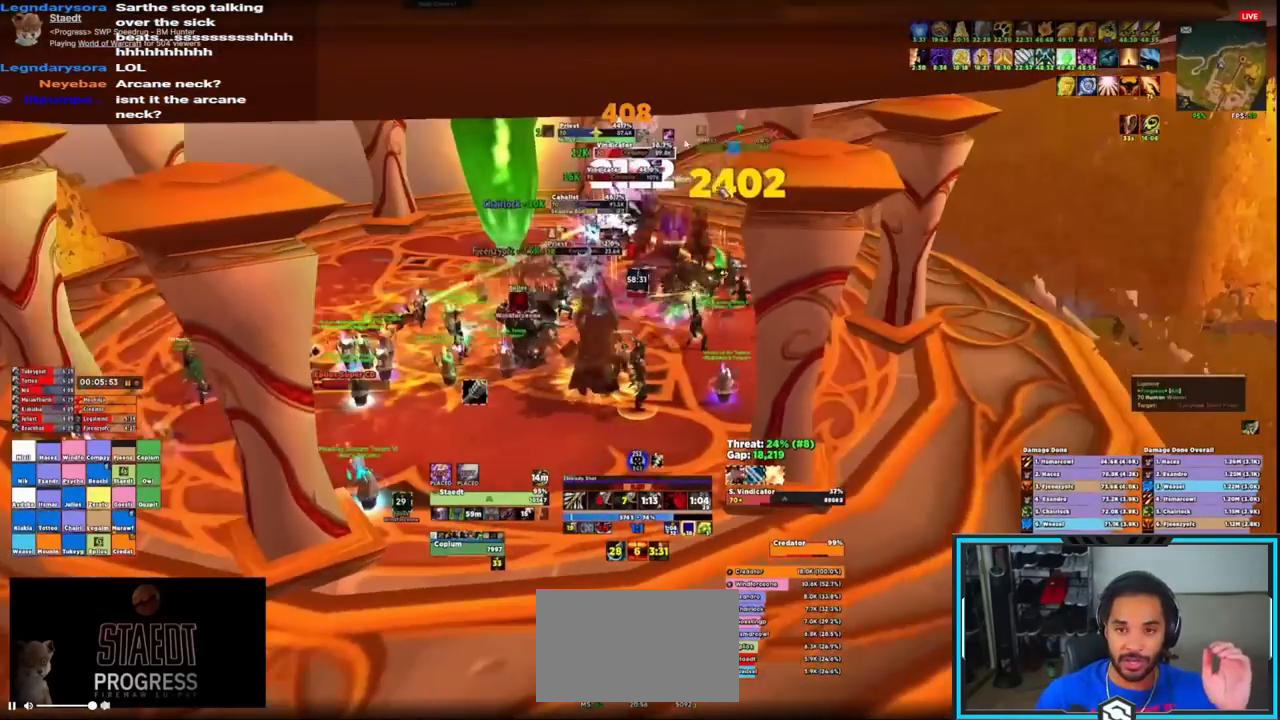
{"keys": [], "mouse": [], "events": [[200, "q", "up"]]}
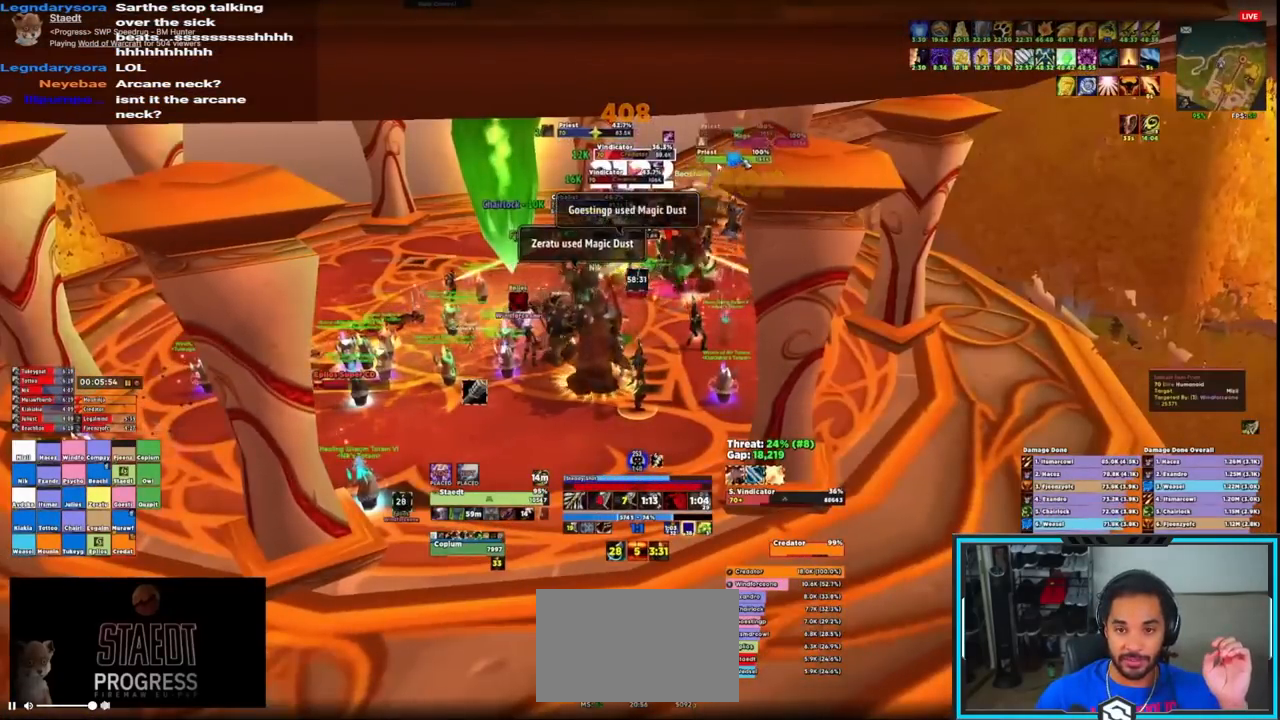
{"keys": ["w"], "mouse": ["right"], "events": [[317, "d", "down"], [417, "mouse_right", "down"], [467, "w", "down"], [500, "d", "up"]]}
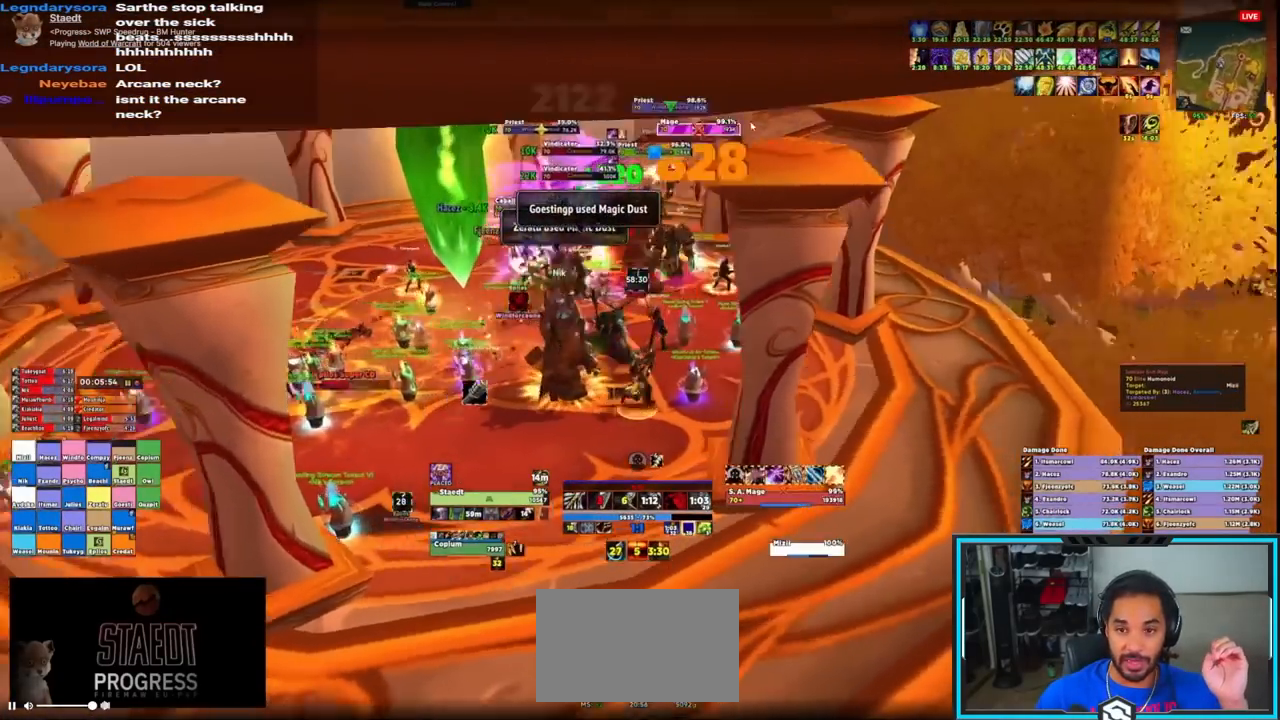
{"keys": ["d"], "mouse": ["left", "right"], "events": [[100, "t", "down"], [133, "mouse_left", "down"], [183, "t", "up"], [233, "t", "down"], [300, "t", "up"], [383, "w", "up"], [433, "d", "down"]]}